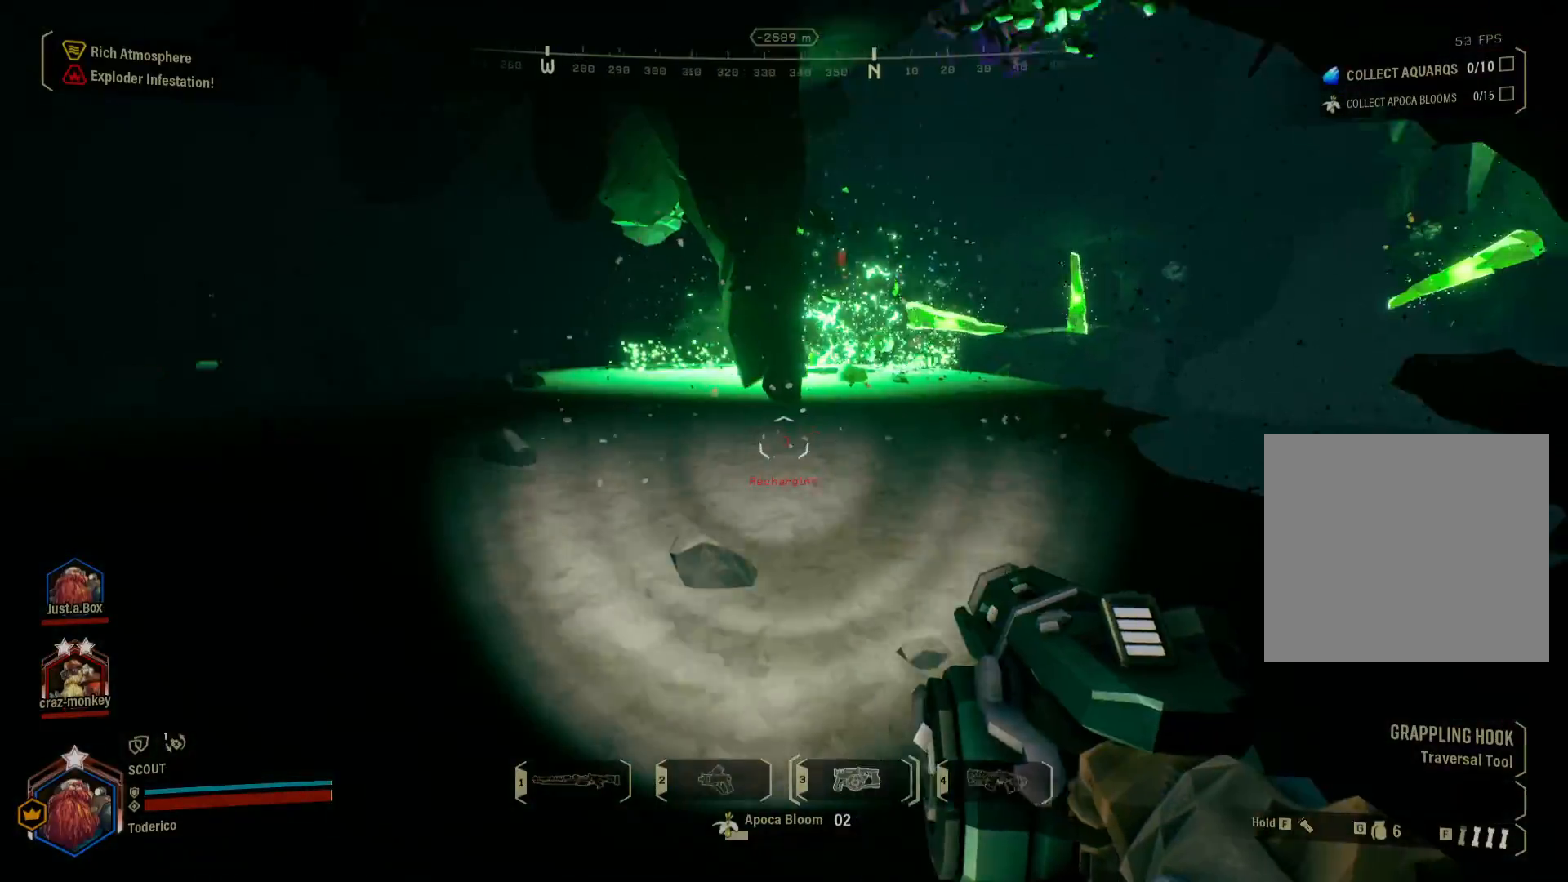
Gameplay with keyboard; each line is a JSON object with the keys held at the frame after it. "events" lists presses ("down") and releases ("up") of "1", "2", "3", "4", "5", "a", "alt", "b", "c", "ctrl", "d", "e", "f", "g", "q", "r", "s", "shift", "space", "t", "tab", "v", "w", "x" and "z" between this image and that frame as [ms after this image, input, new state], when the widget could be followed in between. No other keys are recorded. Mouse input is not recorded.
{"keys": ["w"], "events": [[50, "w", "down"], [400, "f", "down"], [500, "f", "up"]]}
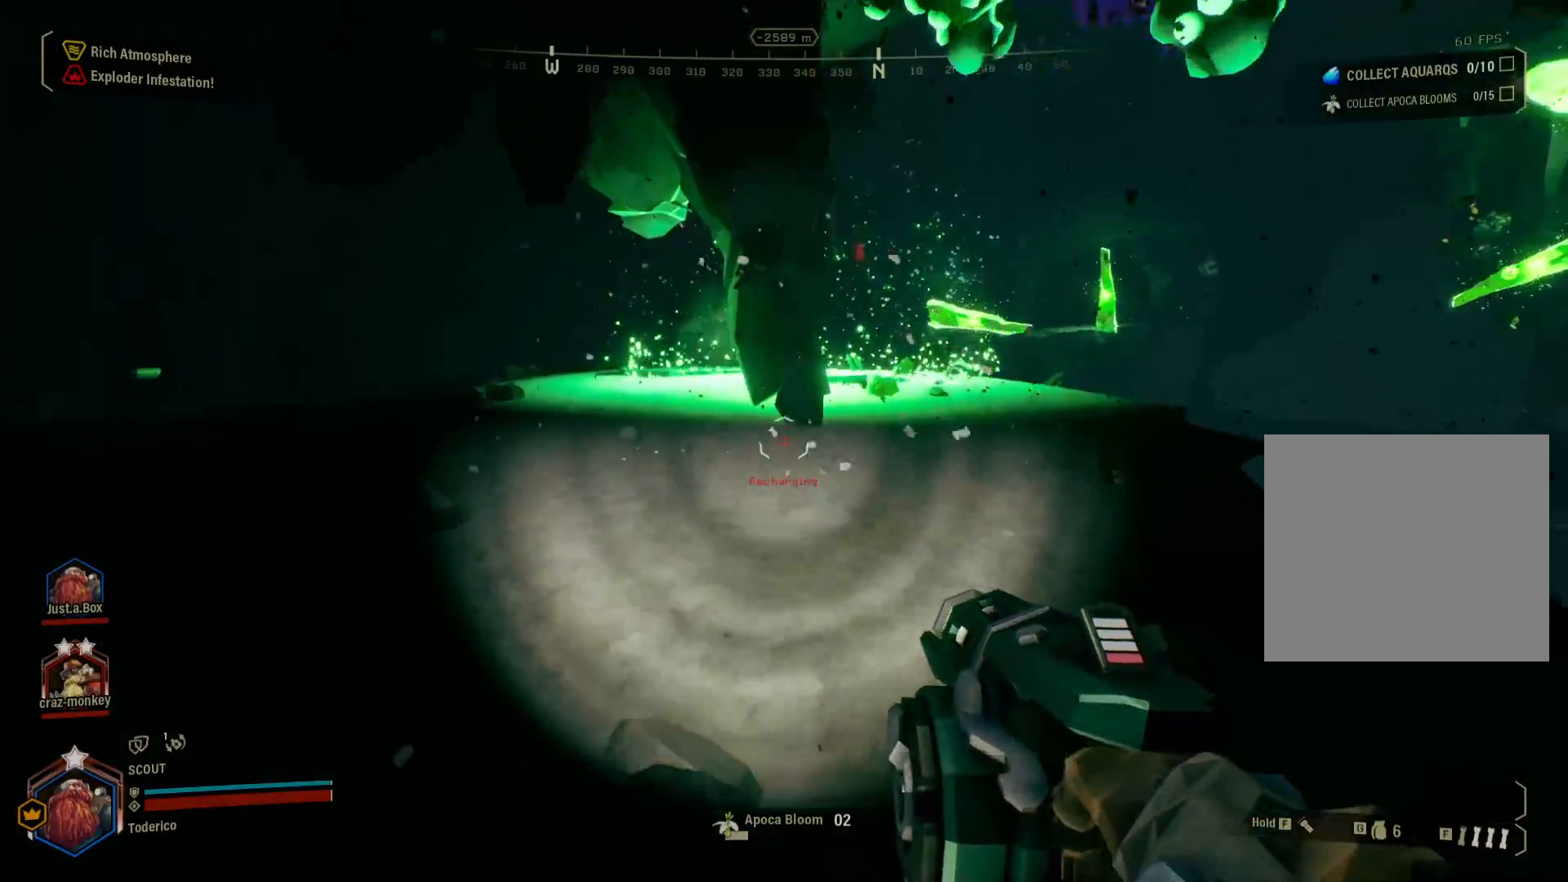
{"keys": ["a"], "events": [[150, "w", "up"], [266, "a", "down"]]}
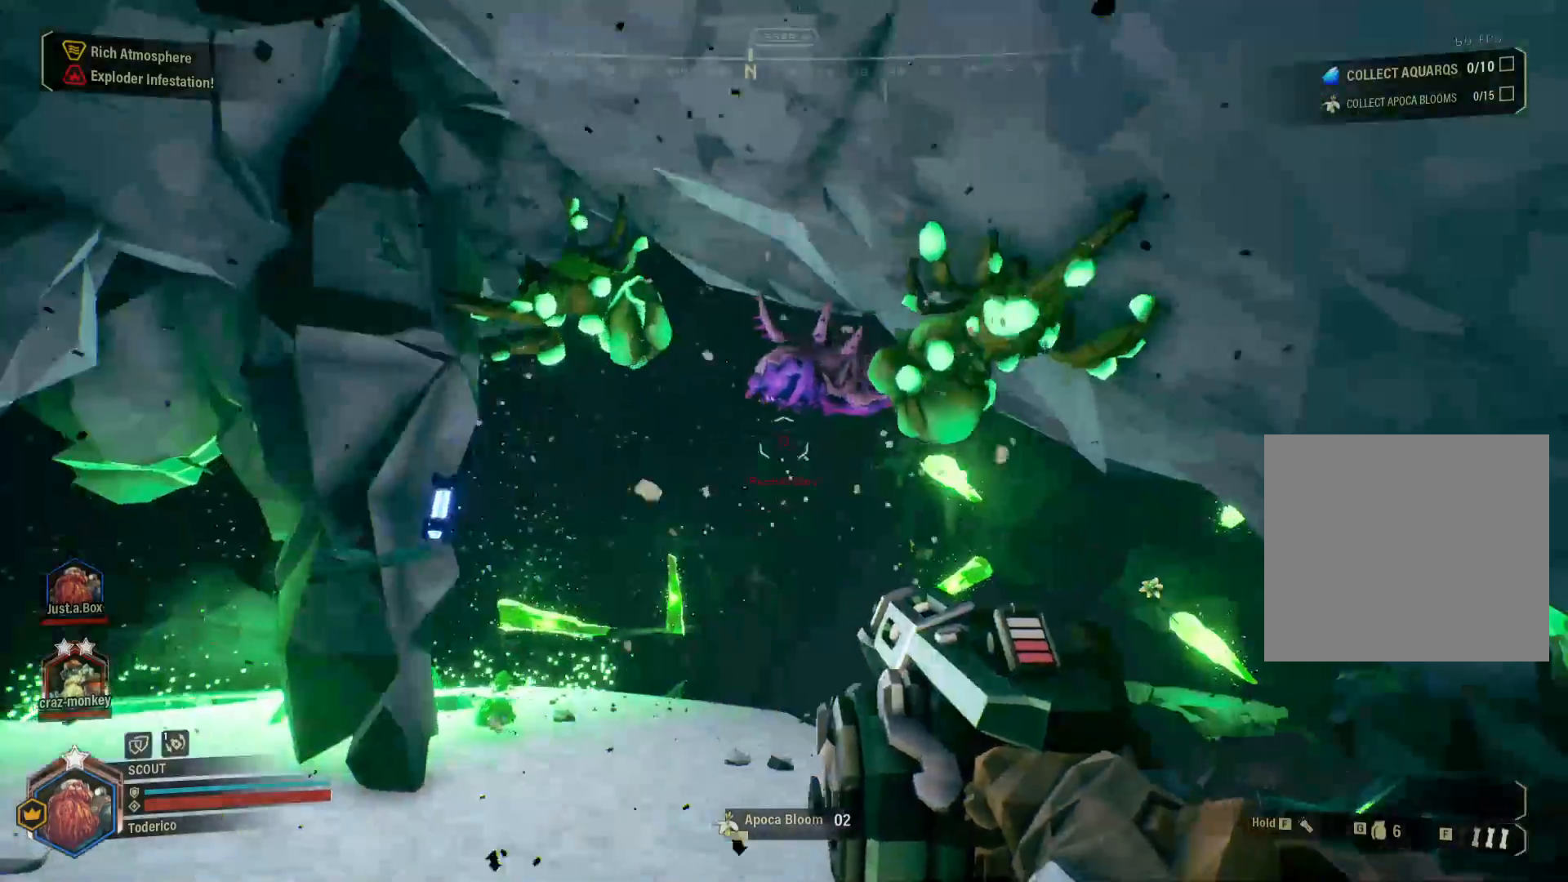
{"keys": ["s"], "events": [[183, "1", "down"], [233, "1", "up"], [333, "a", "up"], [366, "a", "down"], [450, "a", "up"], [450, "s", "down"]]}
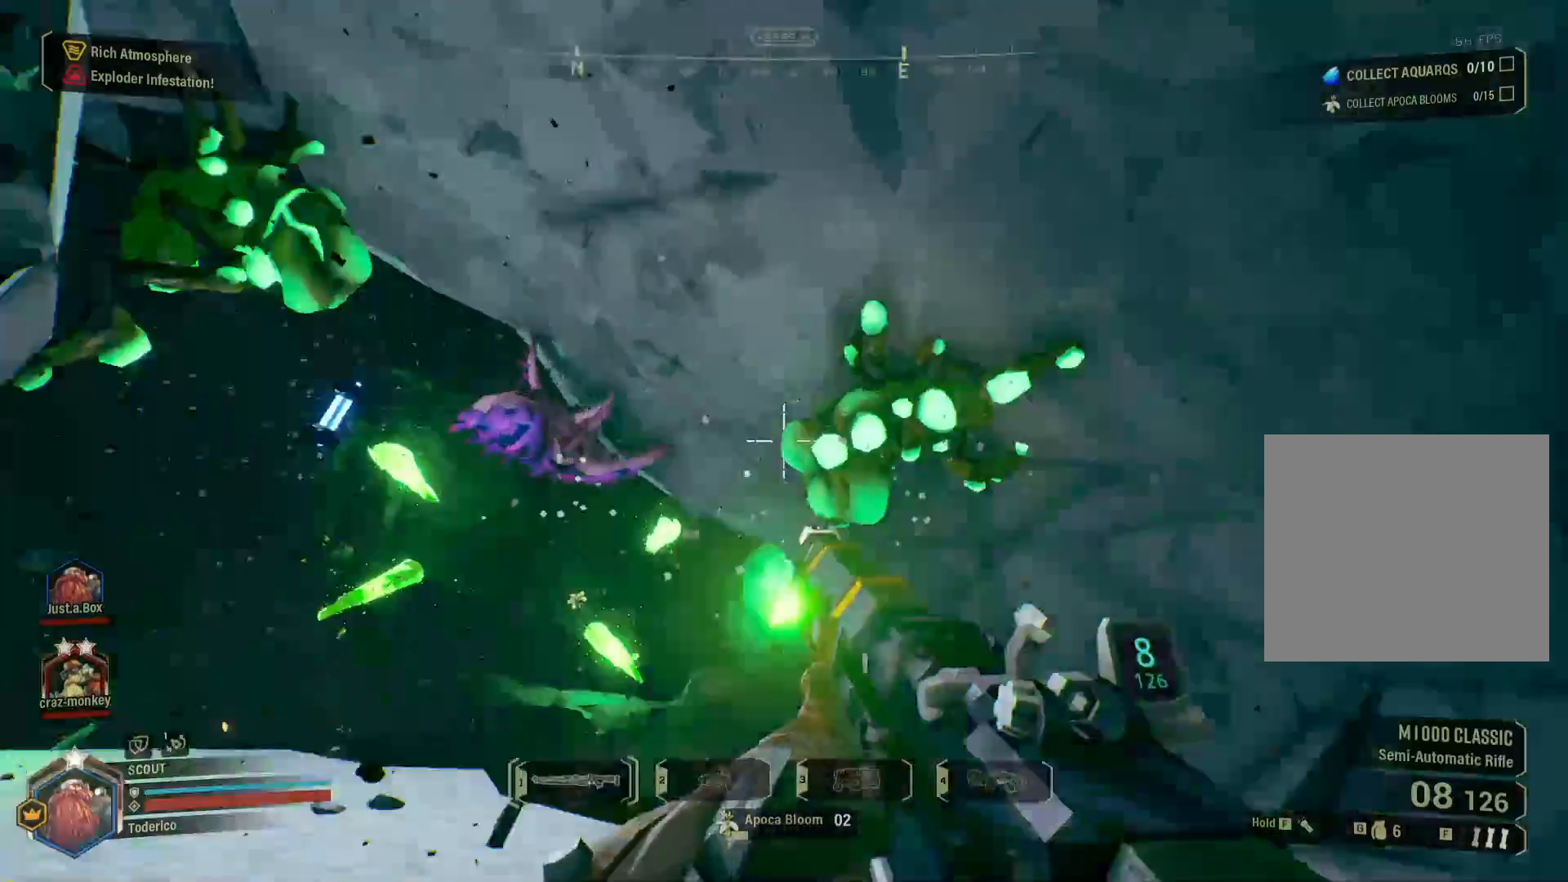
{"keys": ["s"], "events": []}
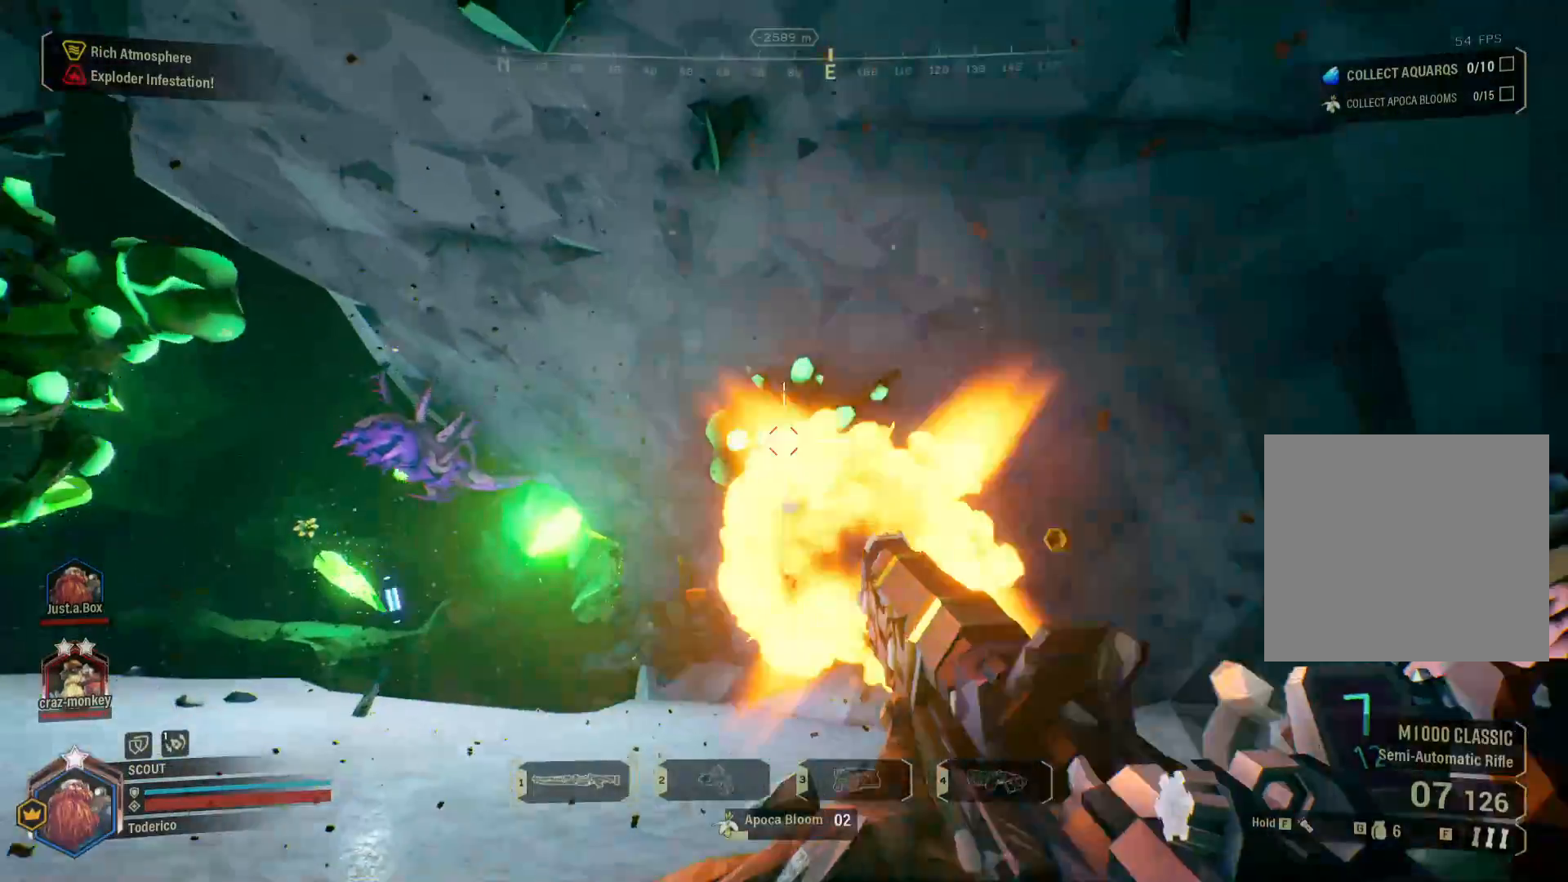
{"keys": ["s"], "events": []}
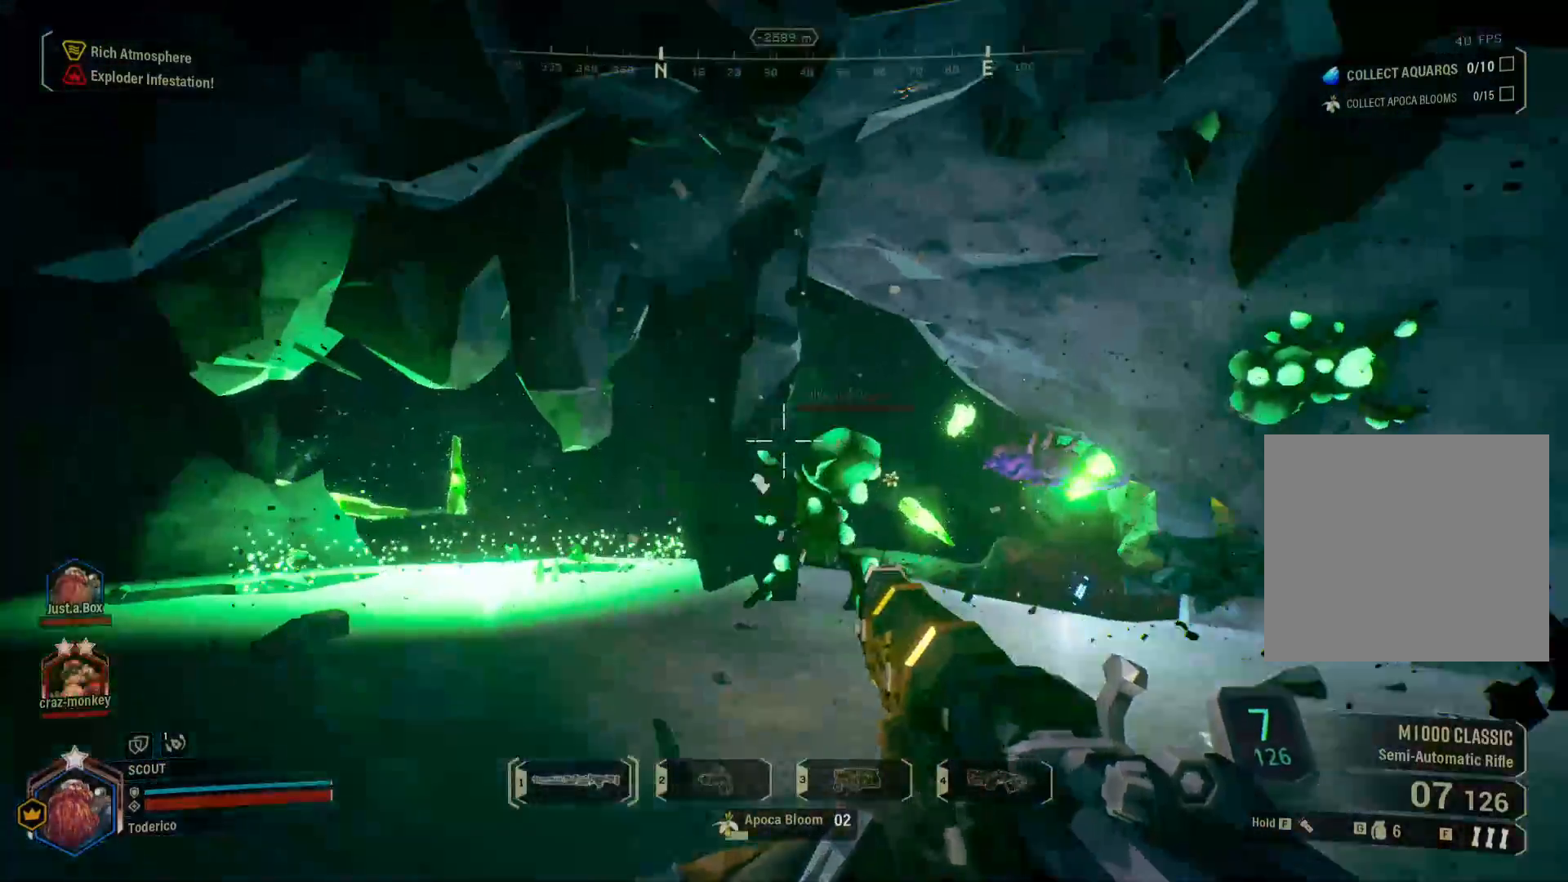
{"keys": ["s"], "events": []}
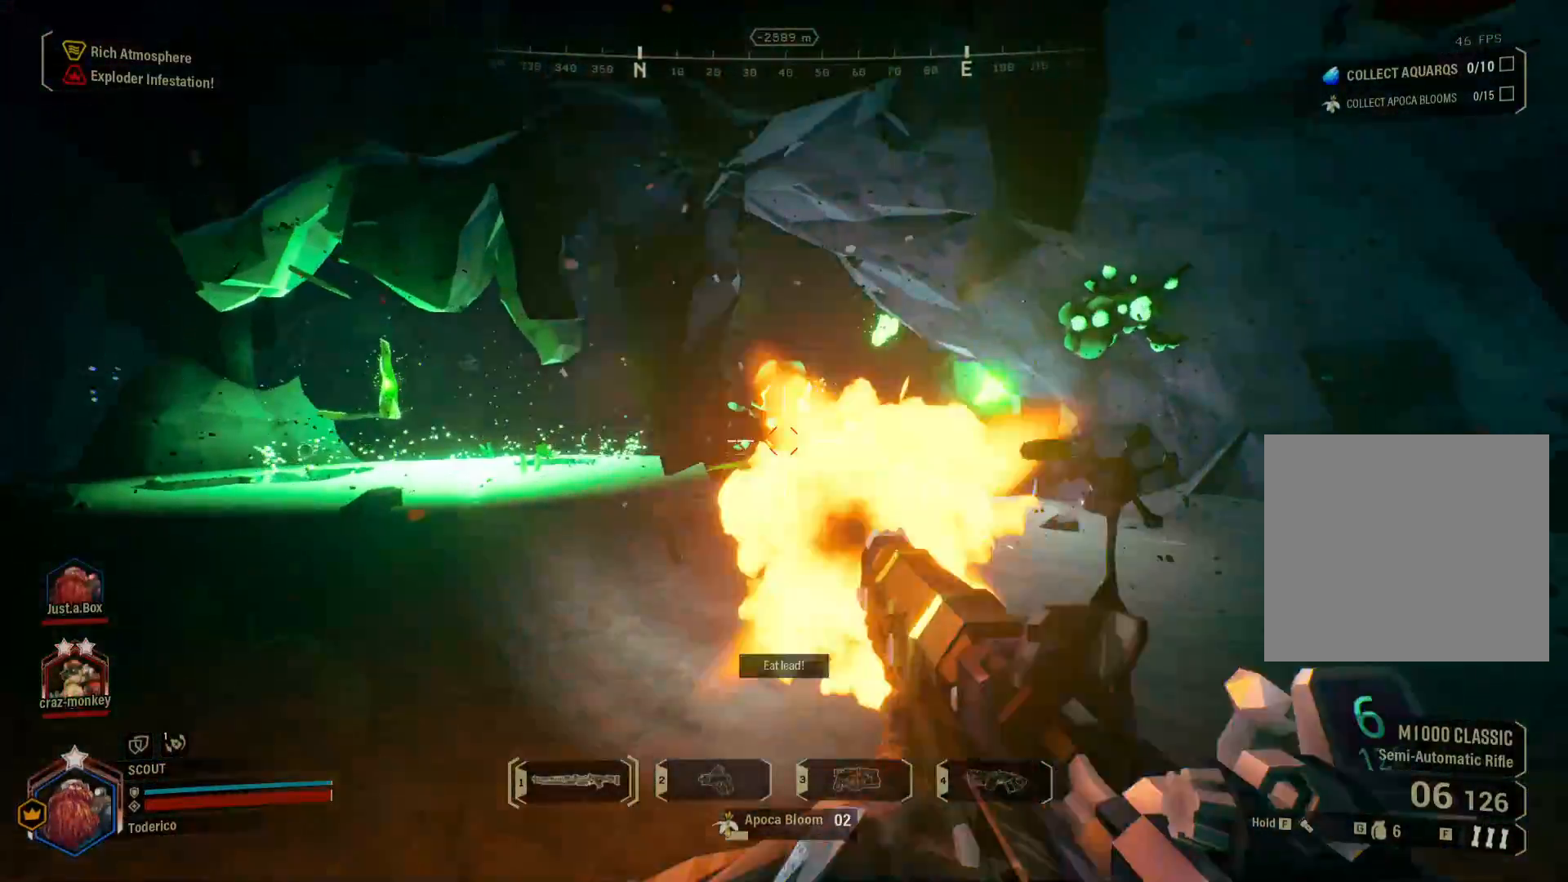
{"keys": ["a"], "events": [[433, "a", "down"], [483, "s", "up"]]}
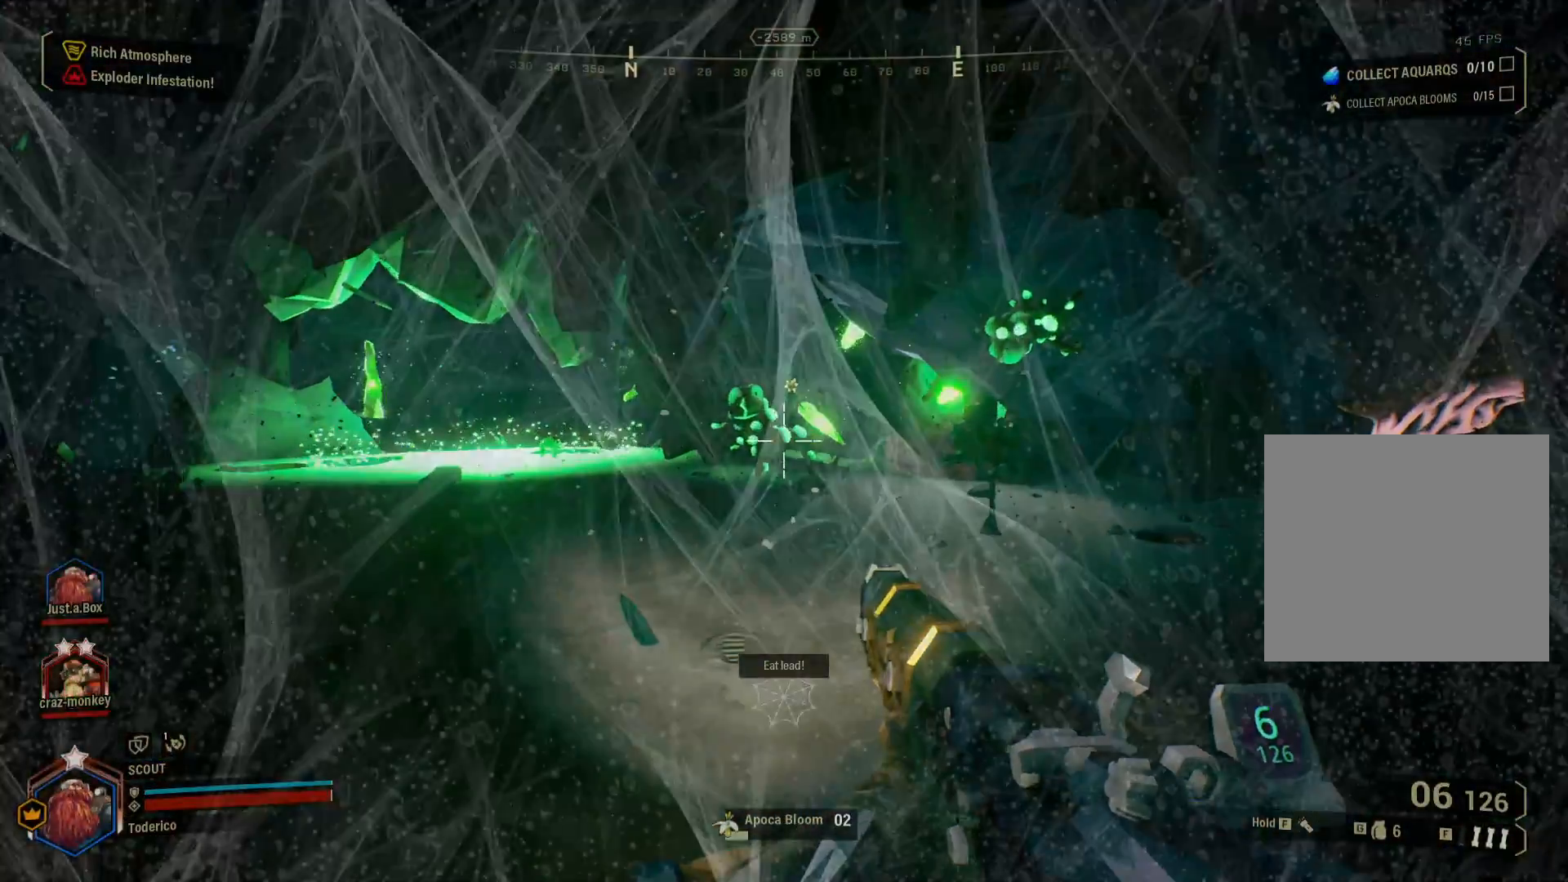
{"keys": ["a"], "events": [[150, "r", "down"], [216, "a", "up"], [233, "r", "up"], [333, "r", "down"], [433, "a", "down"], [433, "r", "up"]]}
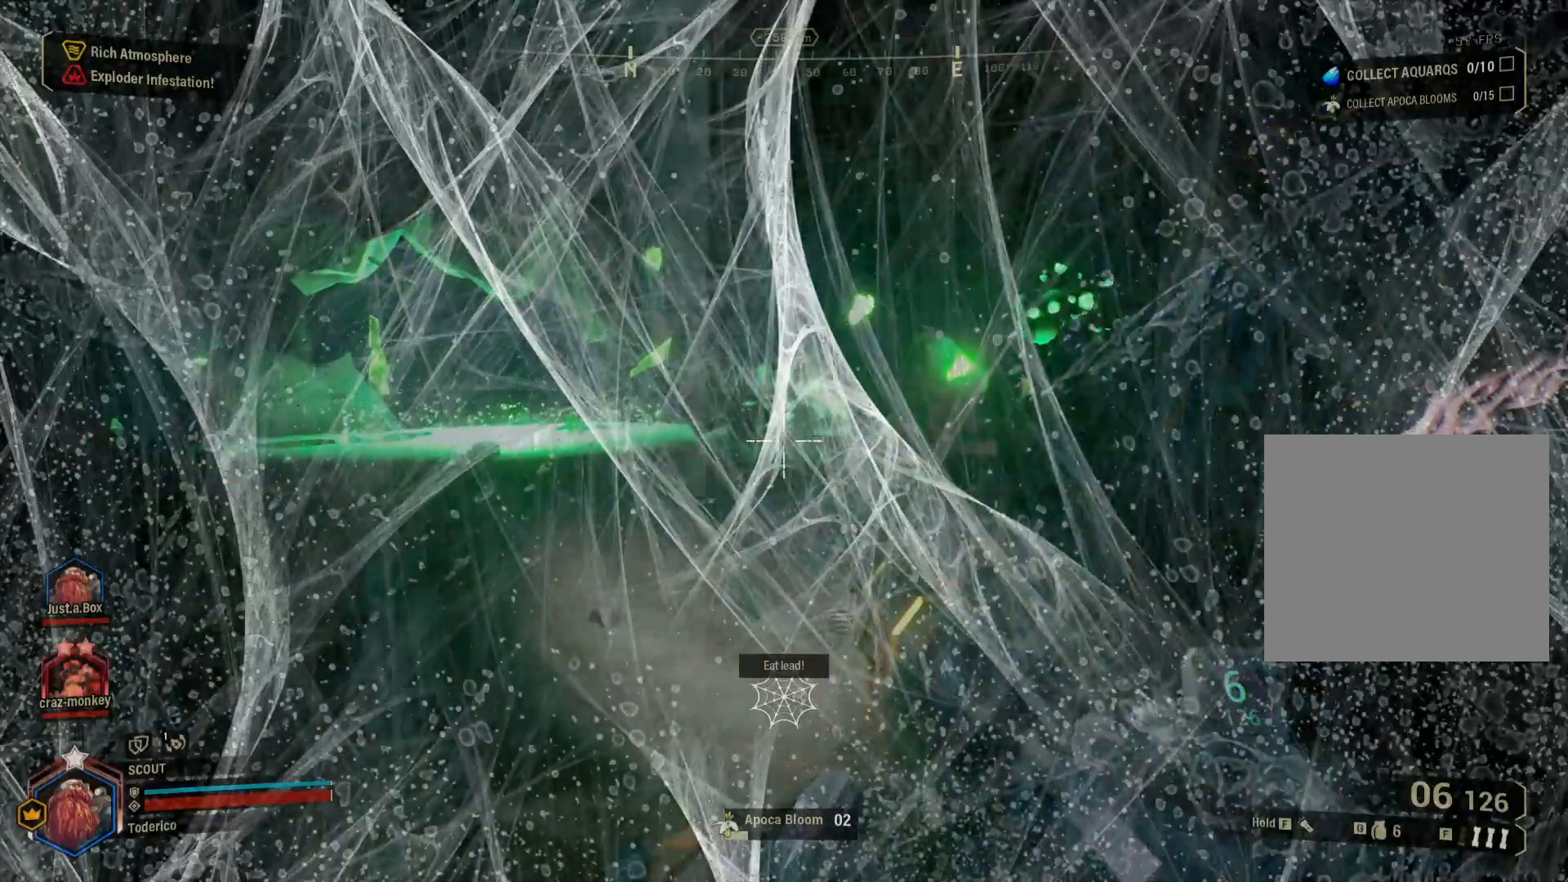
{"keys": ["a"], "events": [[283, "space", "down"], [400, "space", "up"]]}
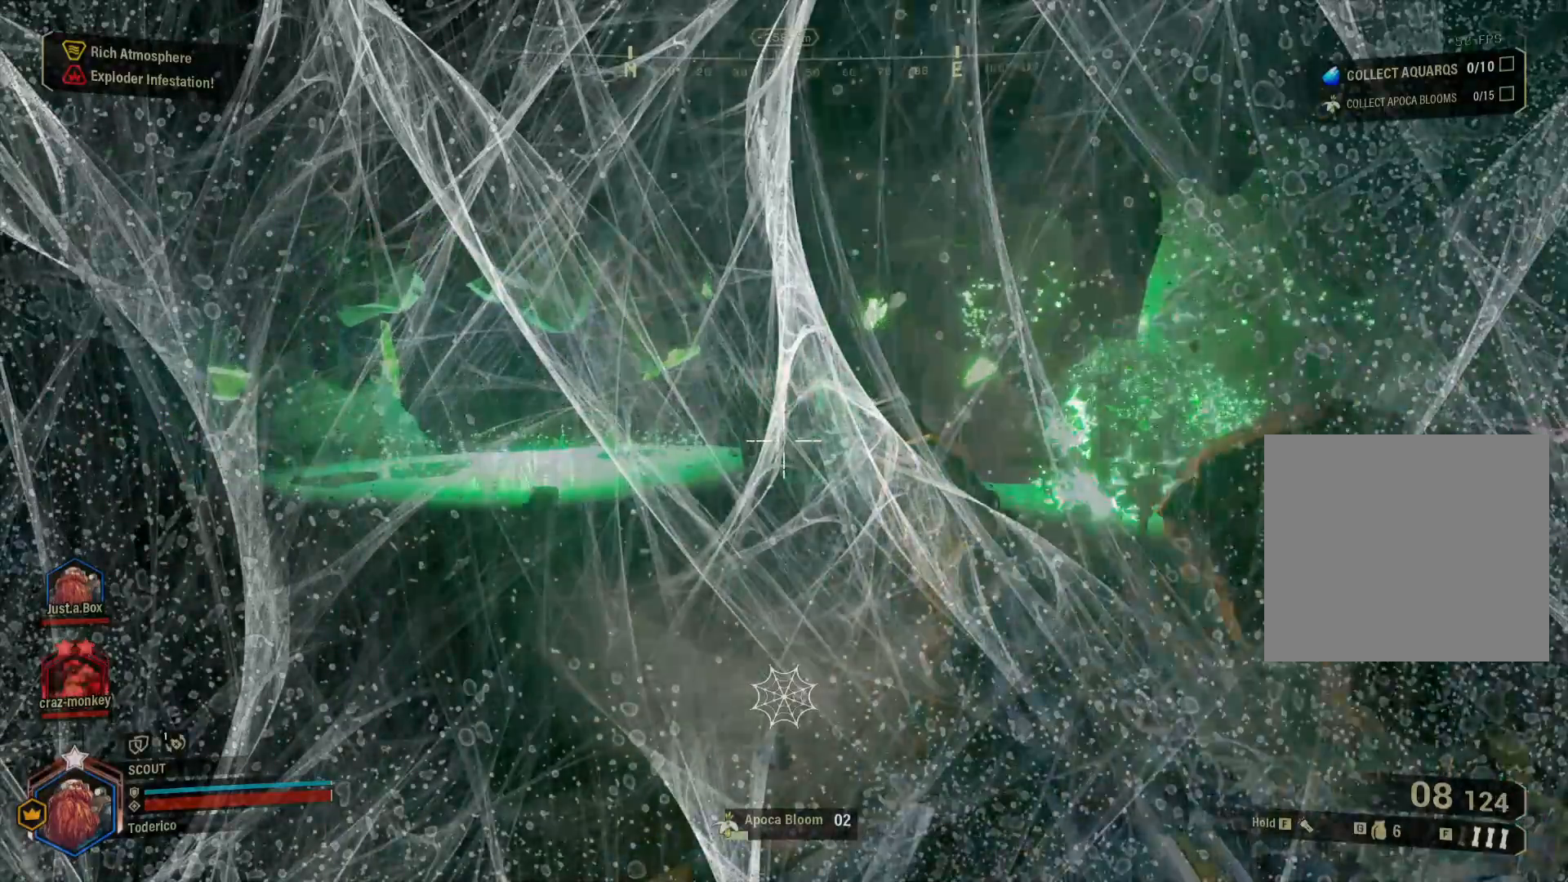
{"keys": ["a", "f"], "events": [[466, "f", "down"]]}
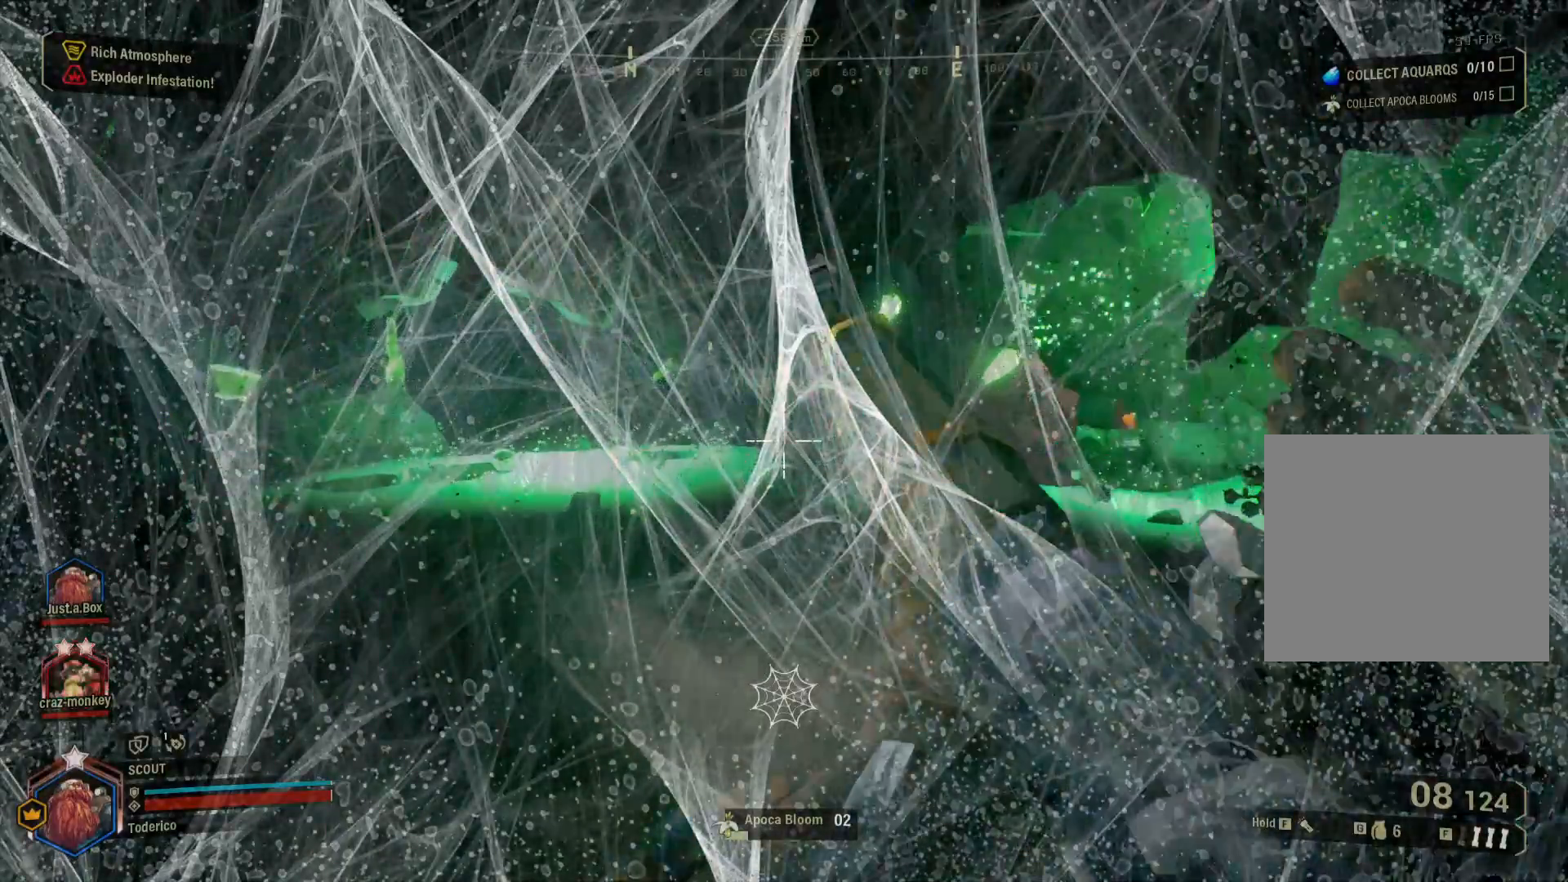
{"keys": ["a", "s"], "events": [[33, "f", "up"], [433, "s", "down"]]}
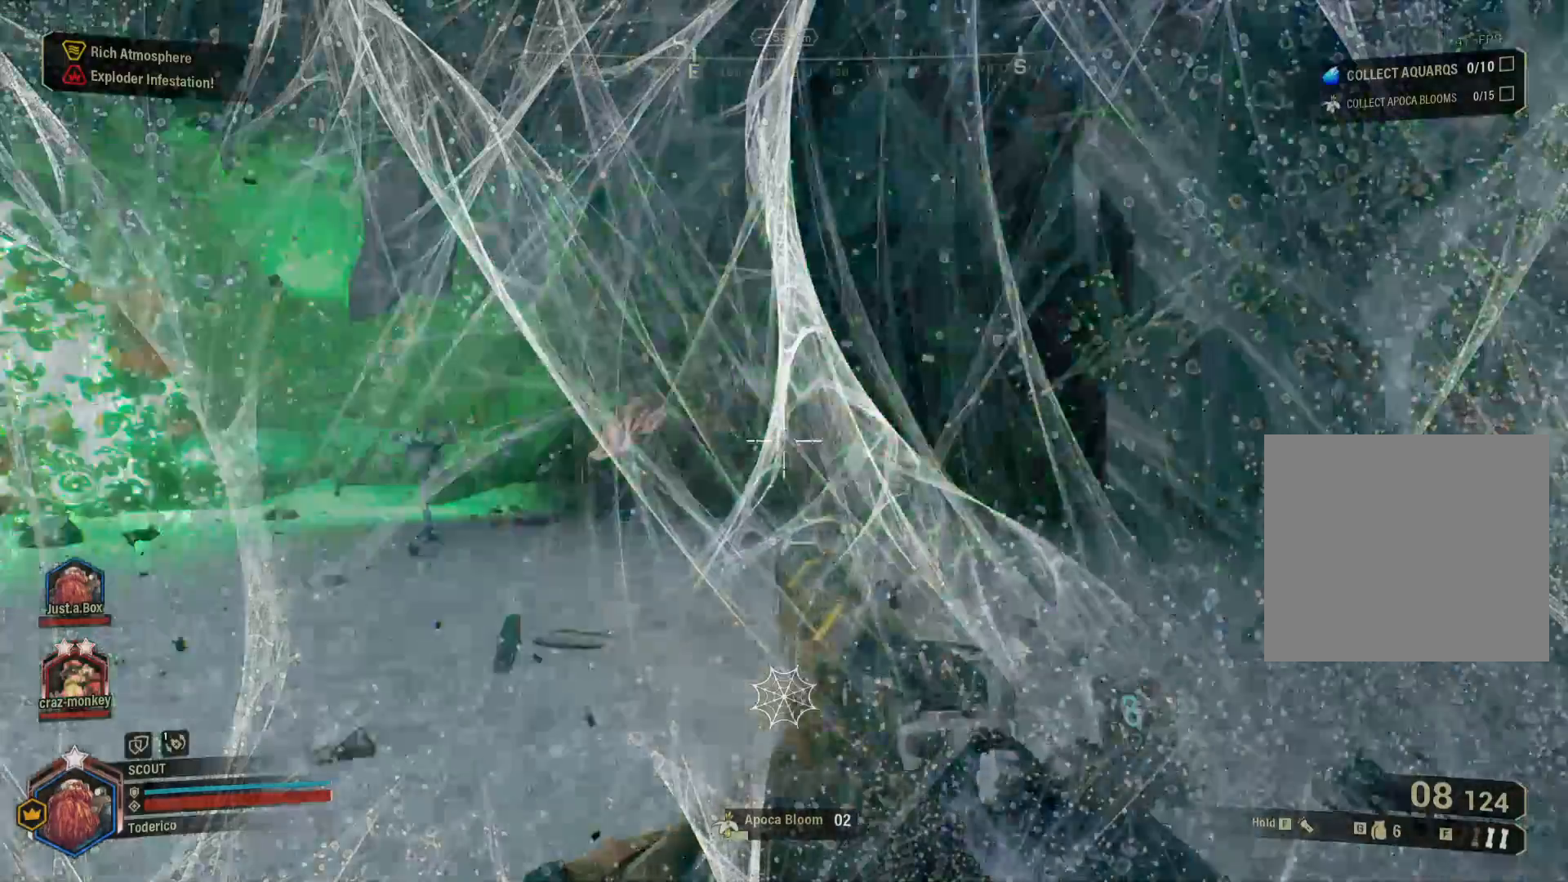
{"keys": ["a", "s"], "events": [[50, "a", "up"], [500, "a", "down"]]}
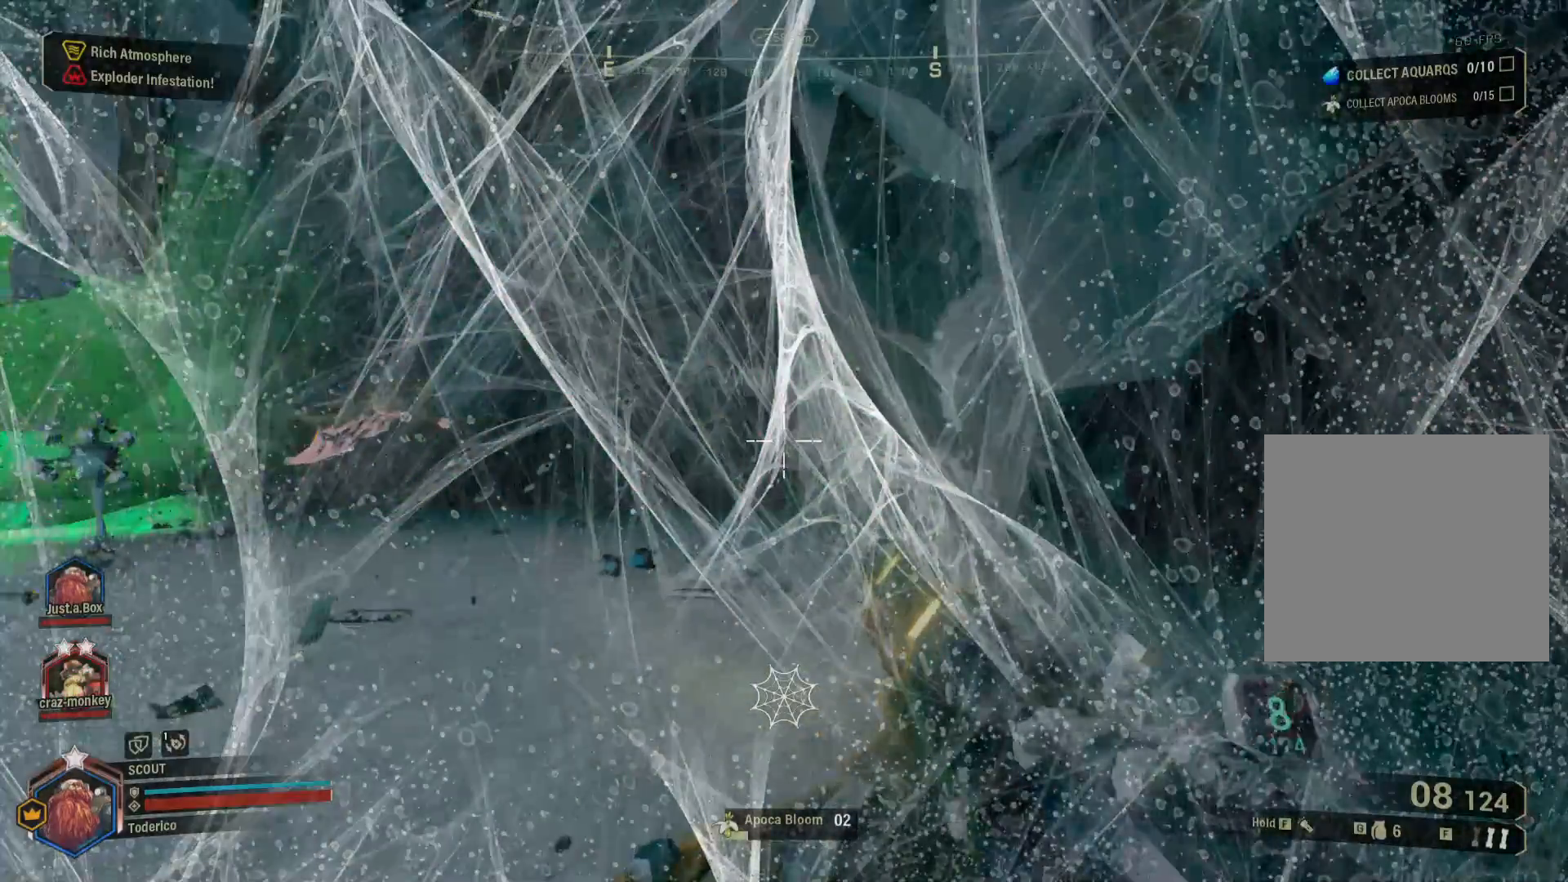
{"keys": ["a", "s"], "events": [[250, "f", "down"], [333, "f", "up"]]}
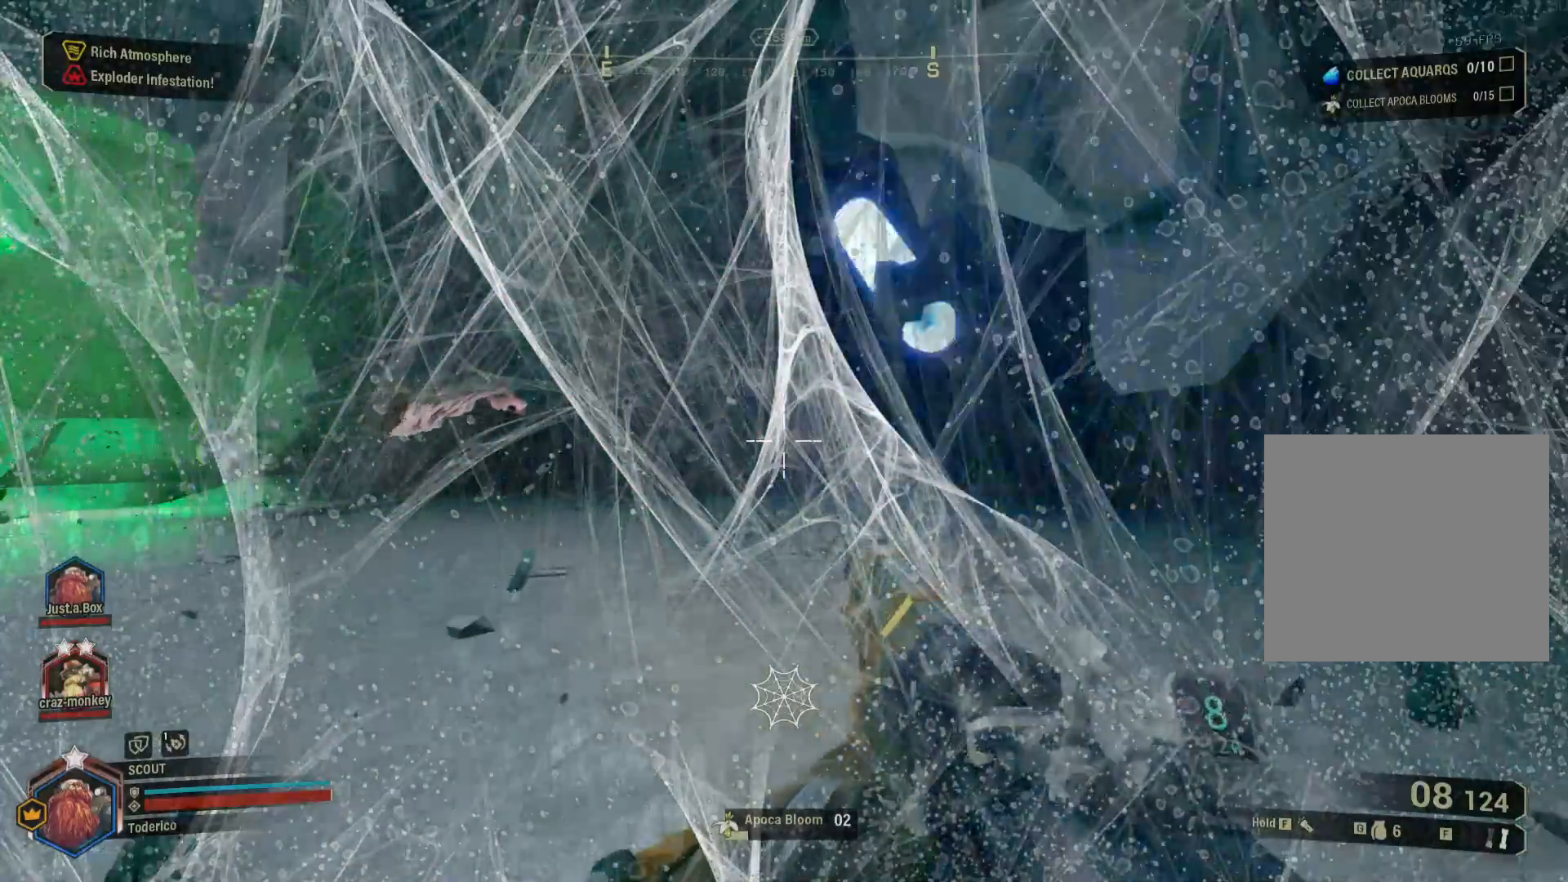
{"keys": ["s"], "events": [[433, "a", "up"]]}
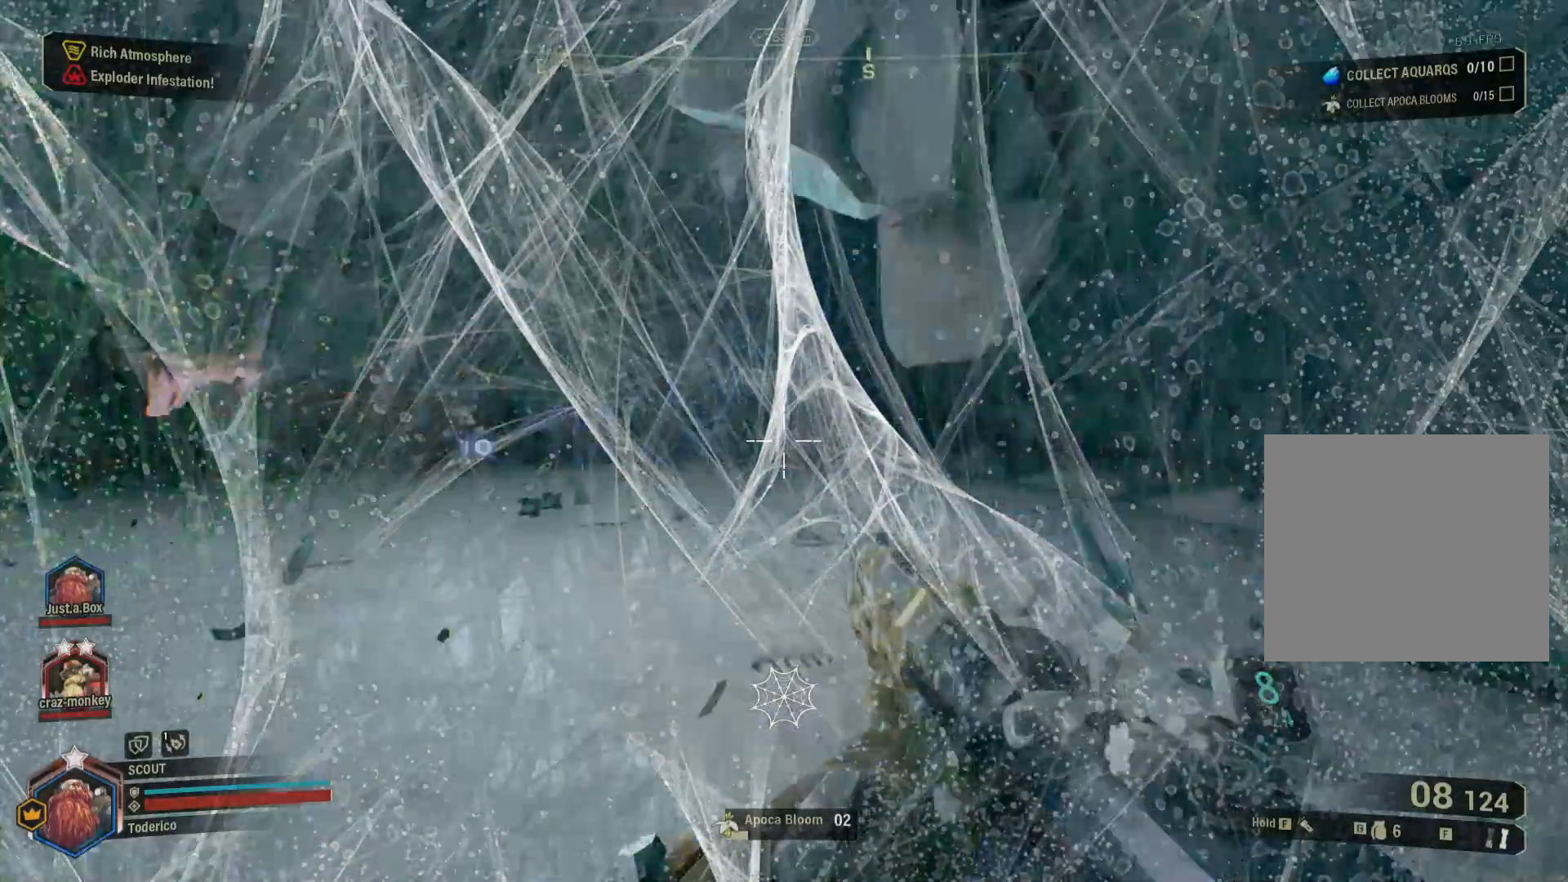
{"keys": ["d", "w"], "events": [[133, "s", "up"], [166, "d", "down"], [366, "w", "down"]]}
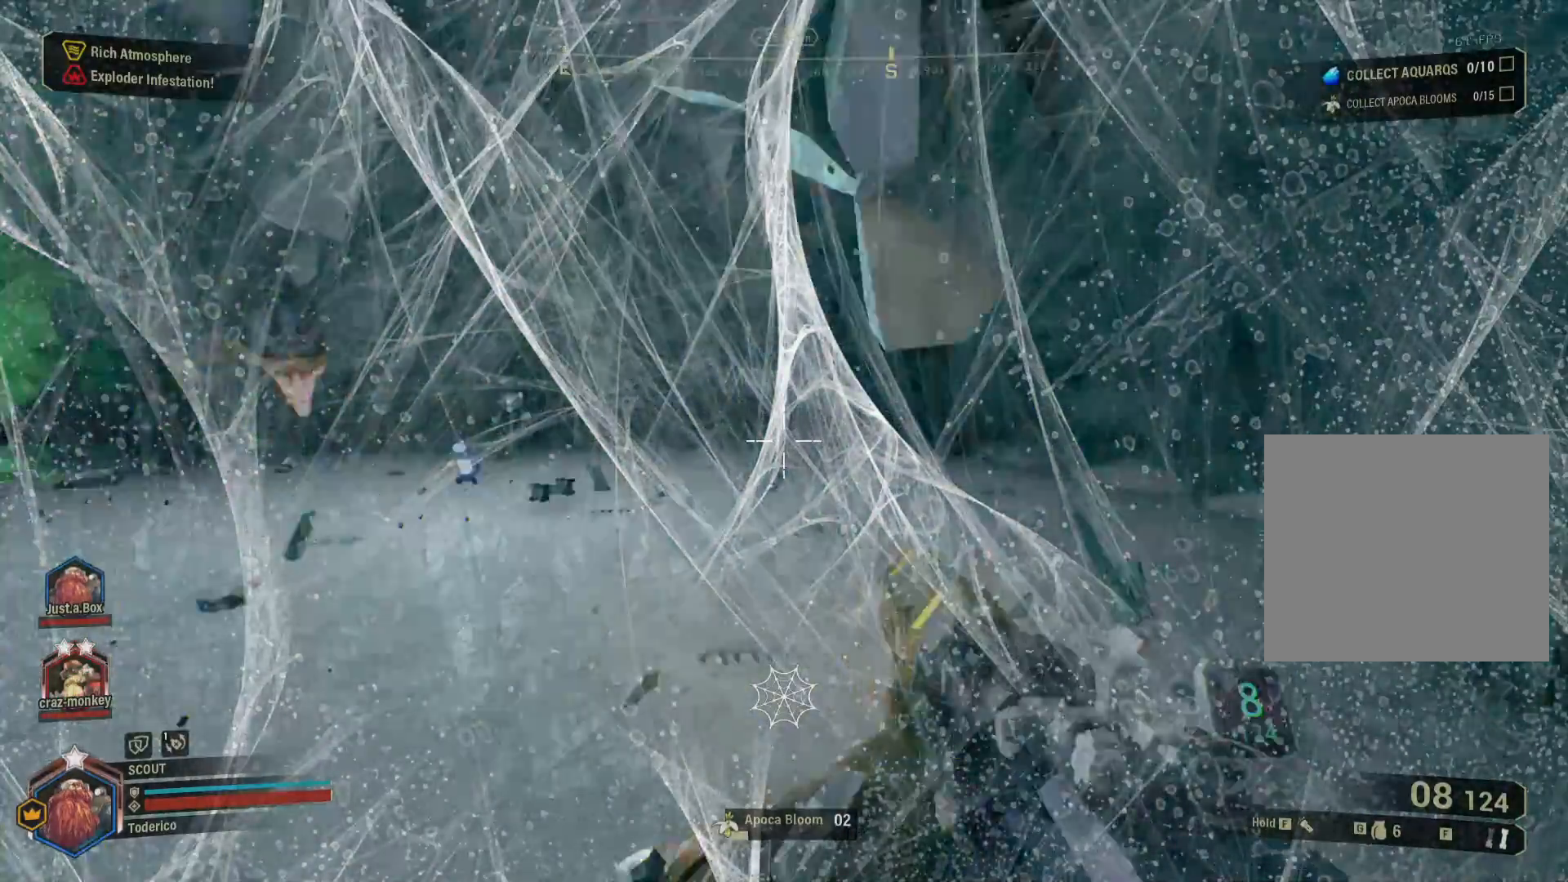
{"keys": ["a", "w"], "events": [[316, "d", "up"], [433, "a", "down"]]}
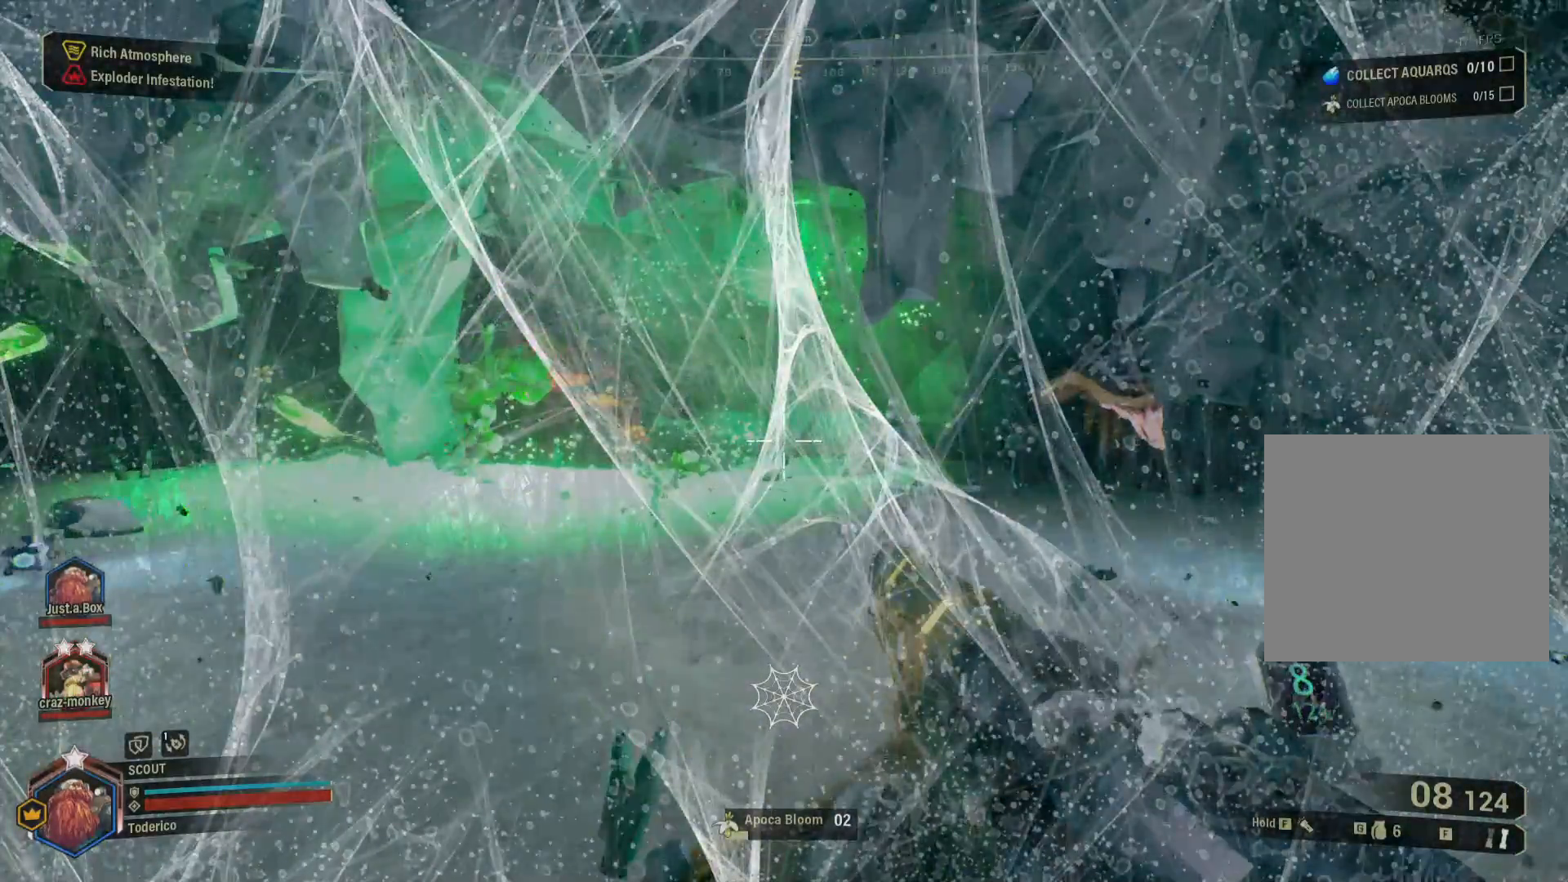
{"keys": ["w"], "events": [[450, "a", "up"]]}
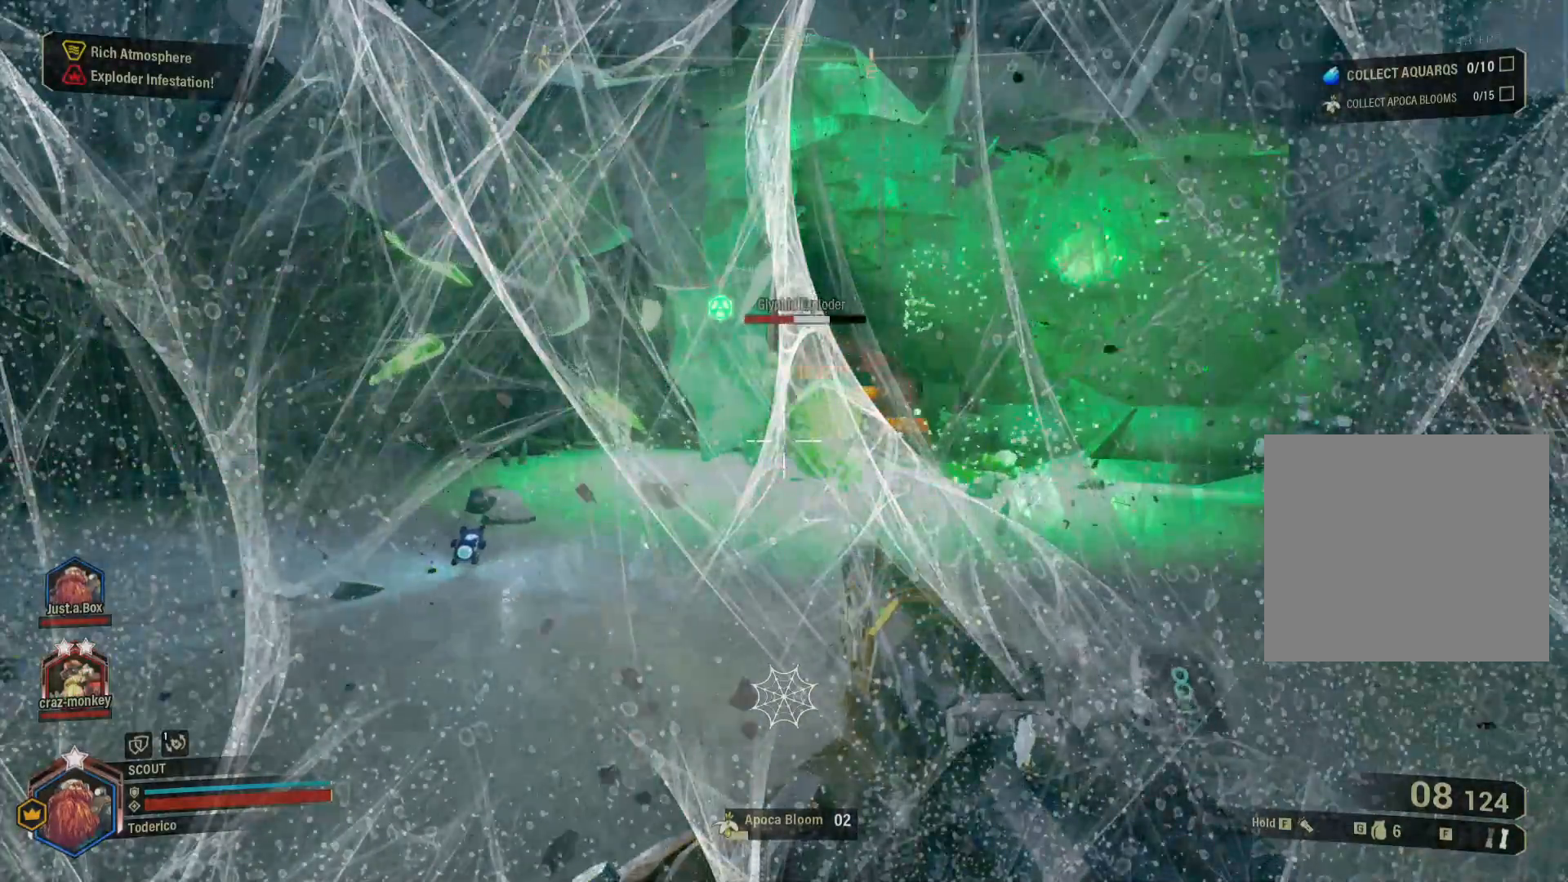
{"keys": ["d", "s"], "events": [[283, "d", "down"], [283, "w", "up"], [450, "s", "down"]]}
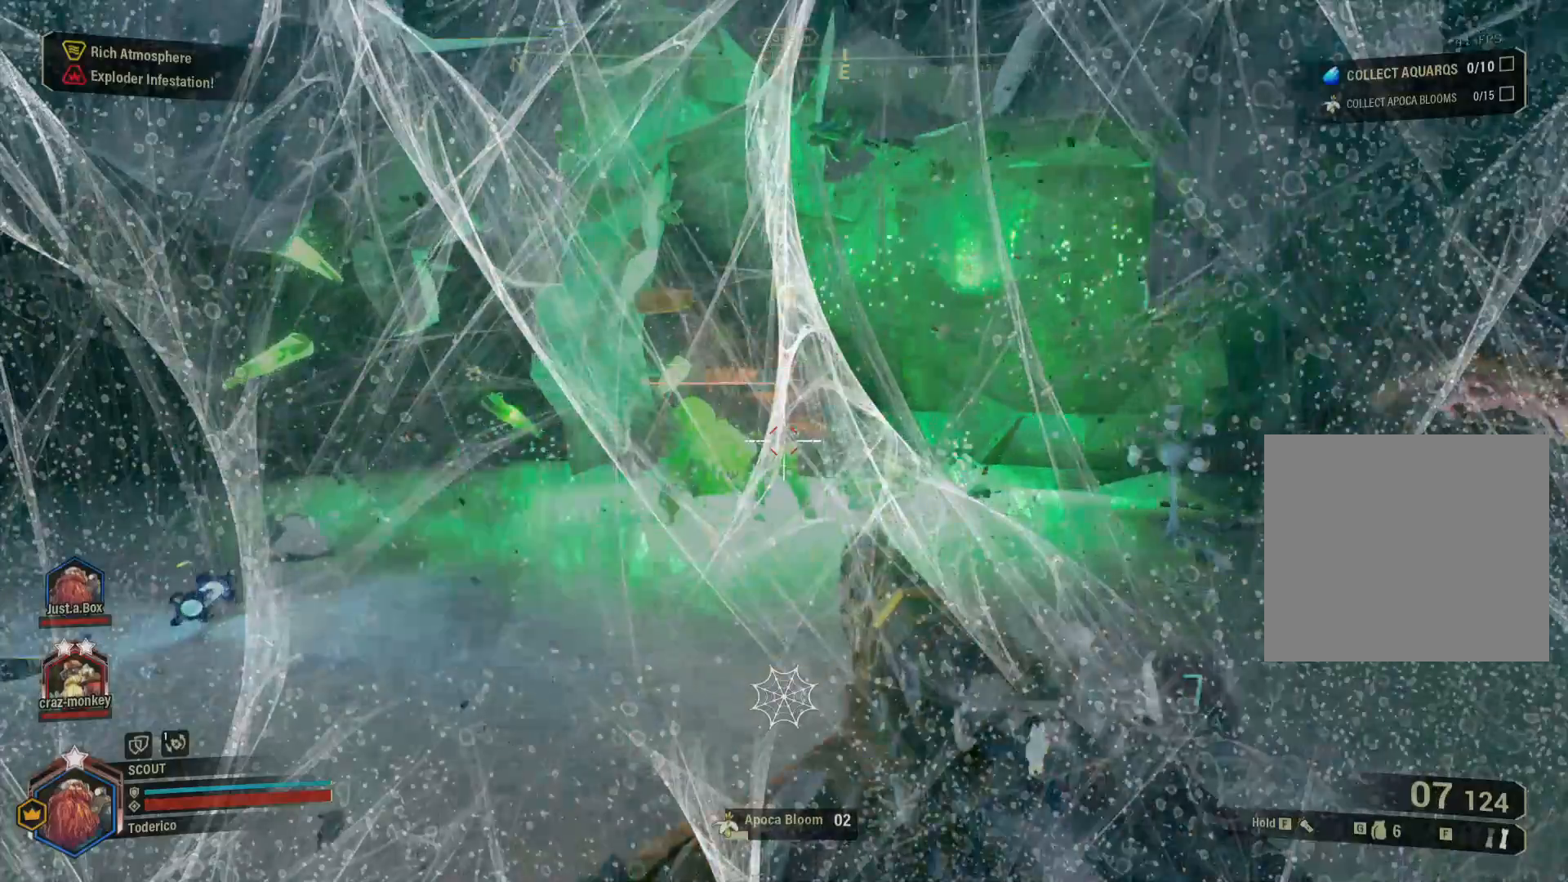
{"keys": ["a"], "events": [[350, "d", "up"], [416, "a", "down"], [416, "s", "up"]]}
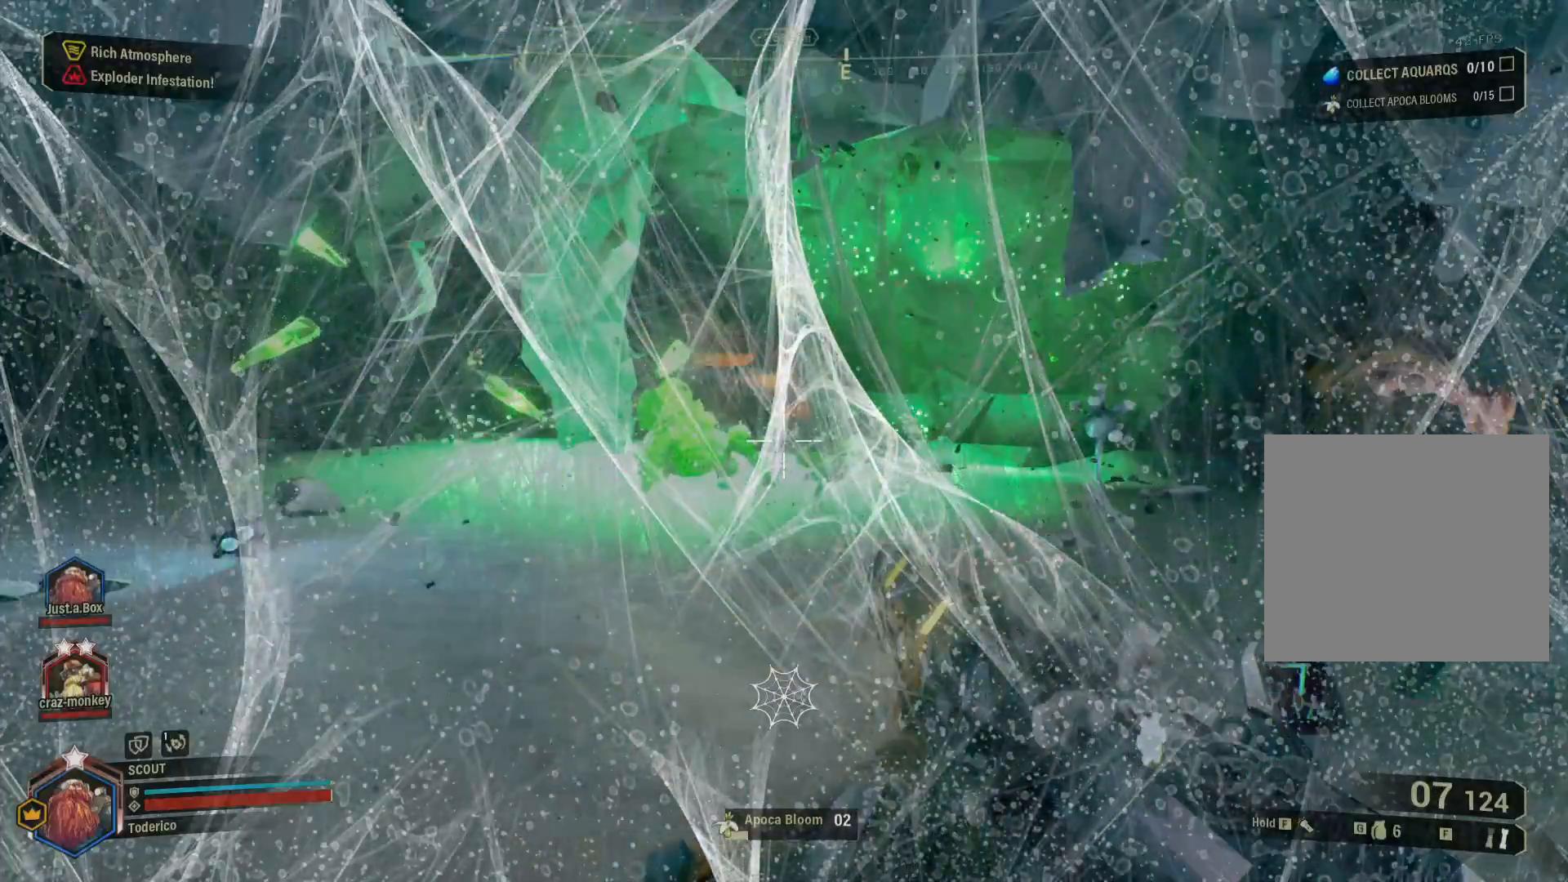
{"keys": ["a", "r"], "events": [[133, "r", "down"], [216, "r", "up"], [316, "r", "down"], [400, "r", "up"], [500, "r", "down"]]}
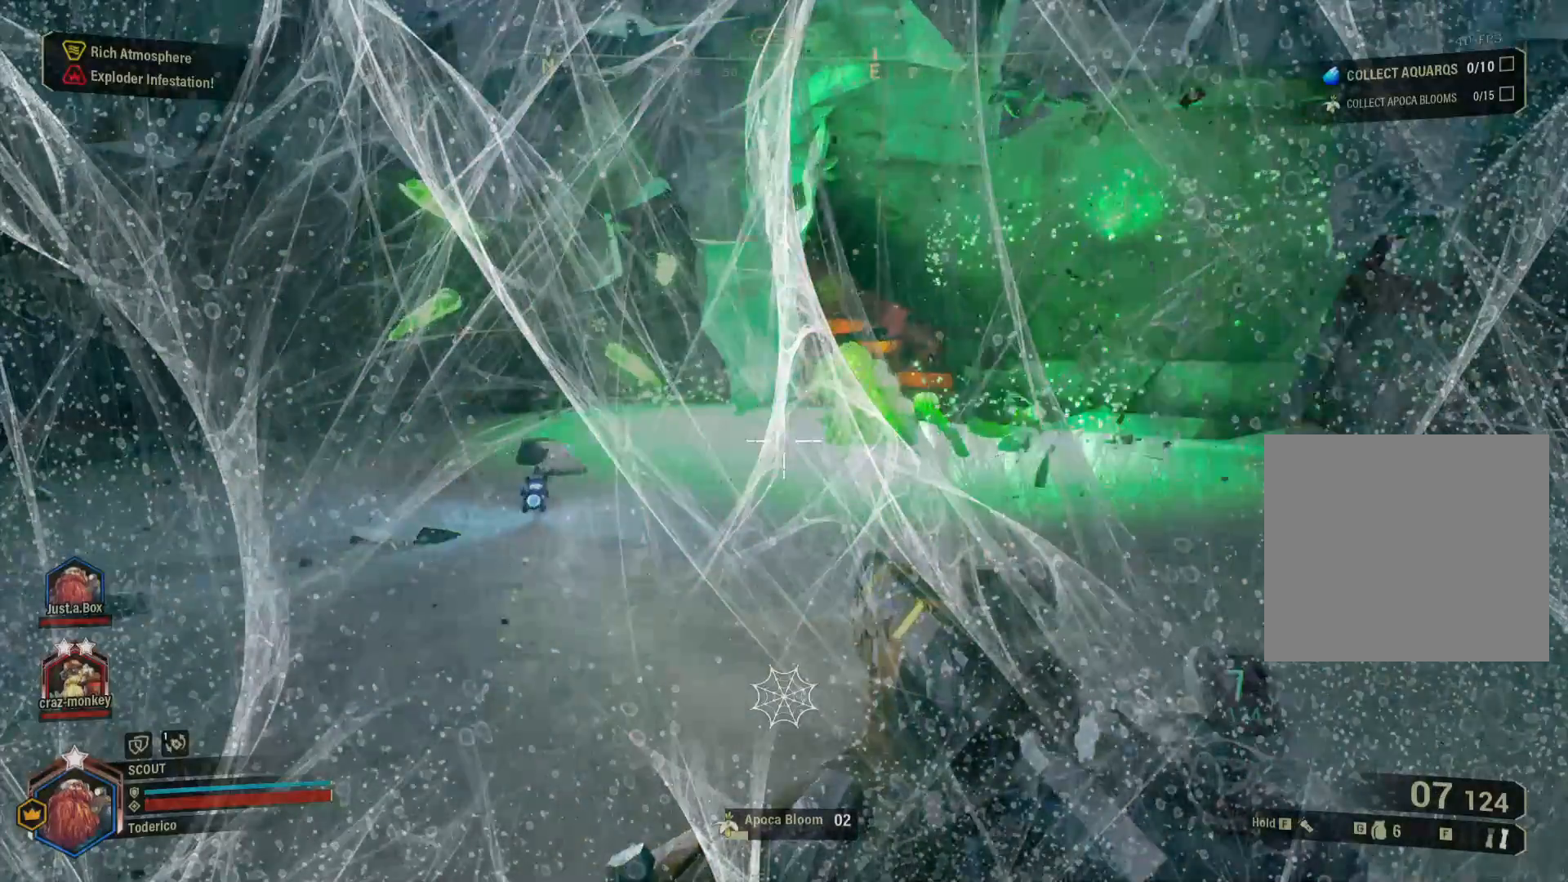
{"keys": ["a", "w"], "events": [[100, "r", "up"], [200, "r", "down"], [250, "w", "down"], [283, "r", "up"]]}
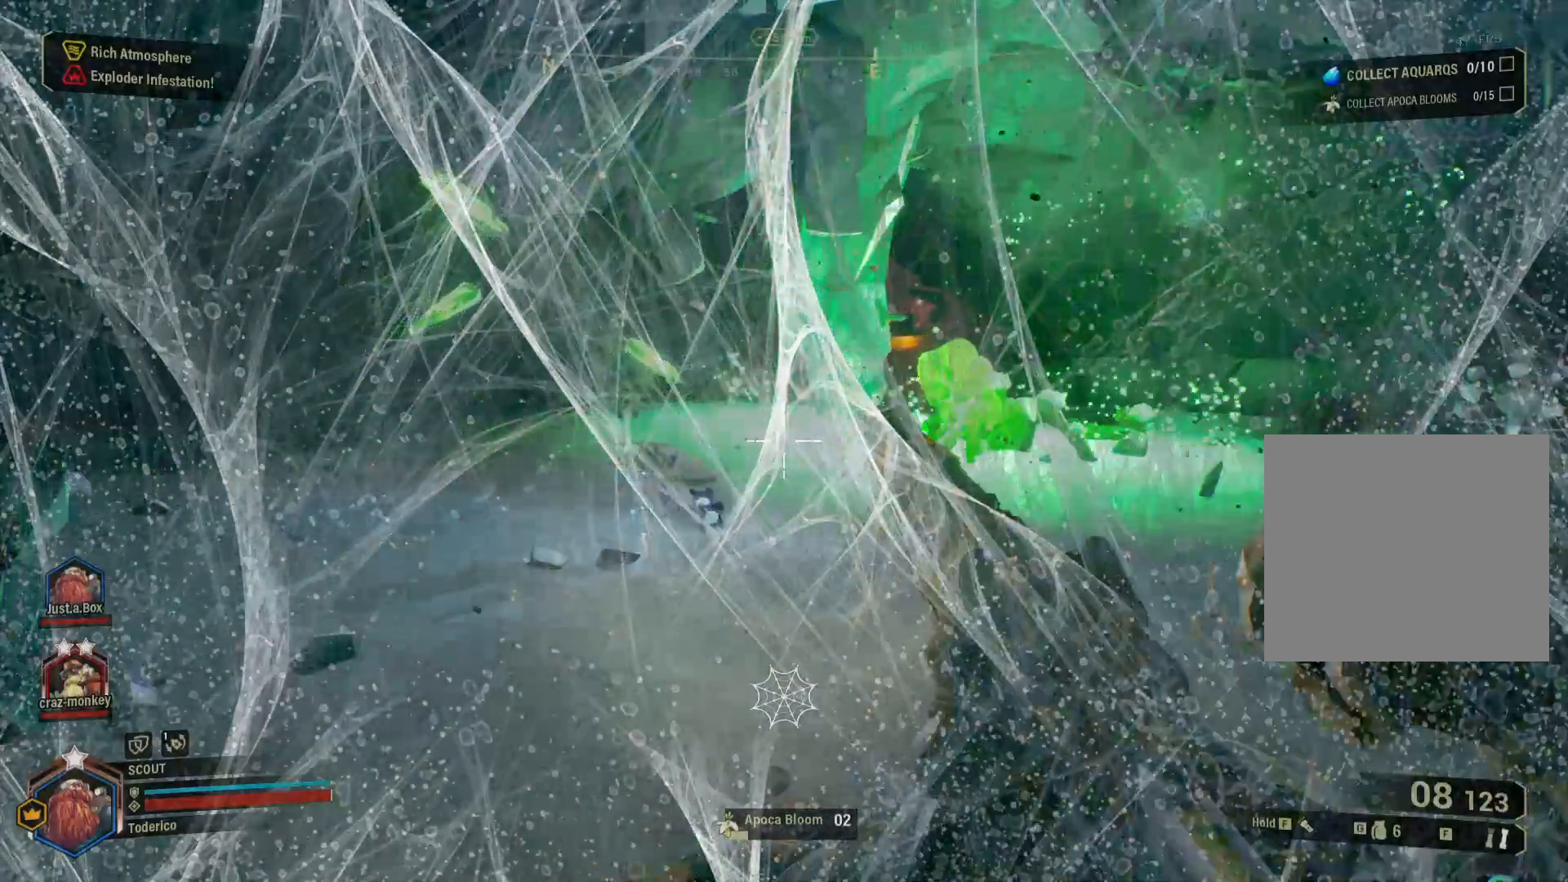
{"keys": ["a", "w"], "events": [[116, "f", "down"], [183, "f", "up"]]}
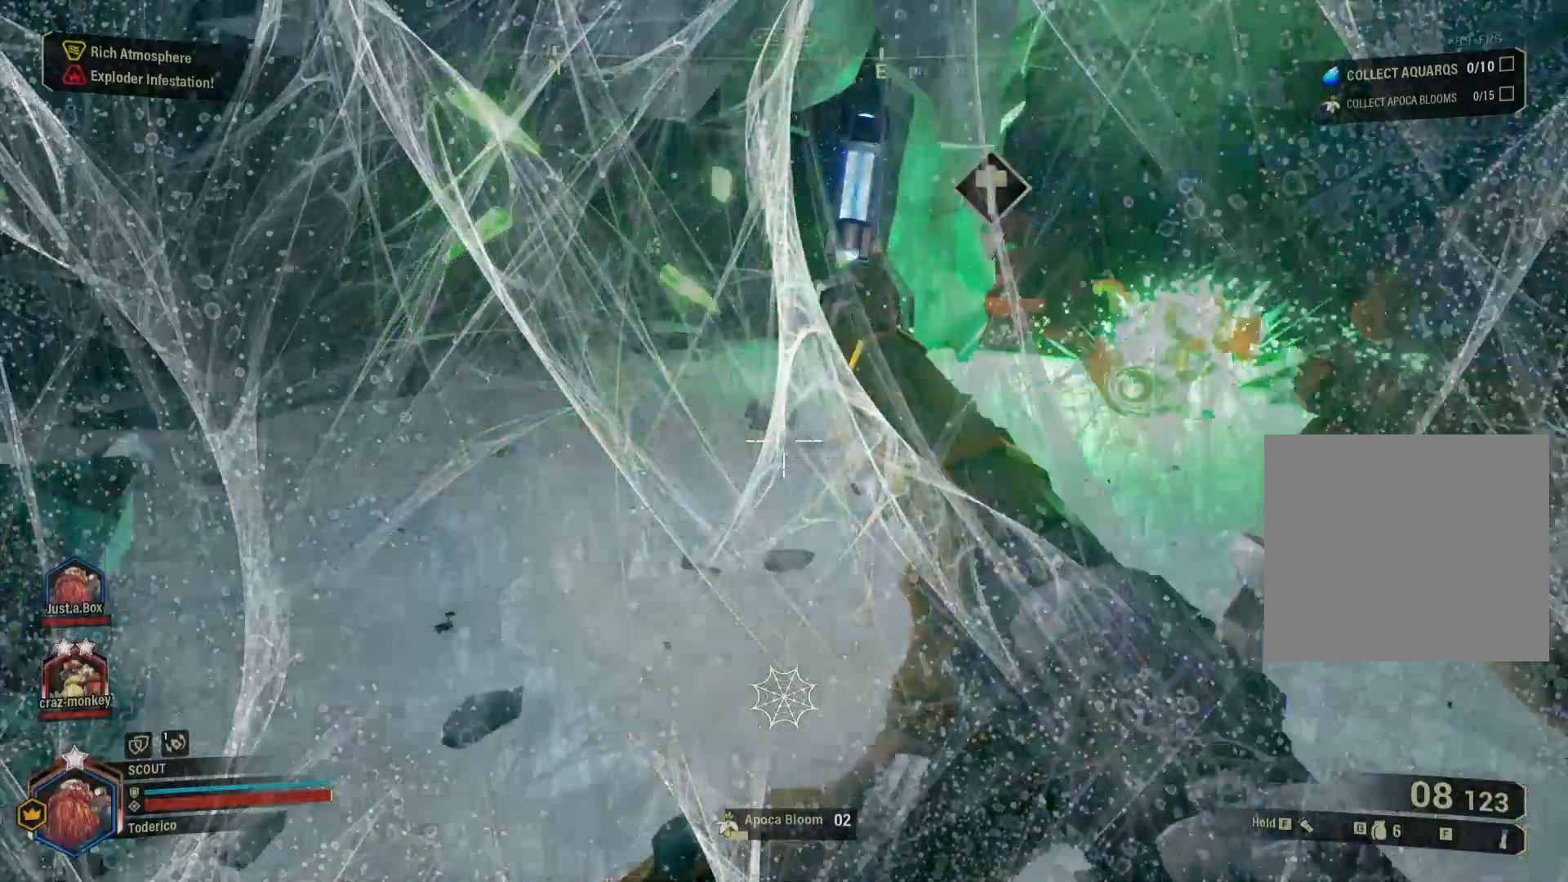
{"keys": ["w"], "events": [[483, "a", "up"]]}
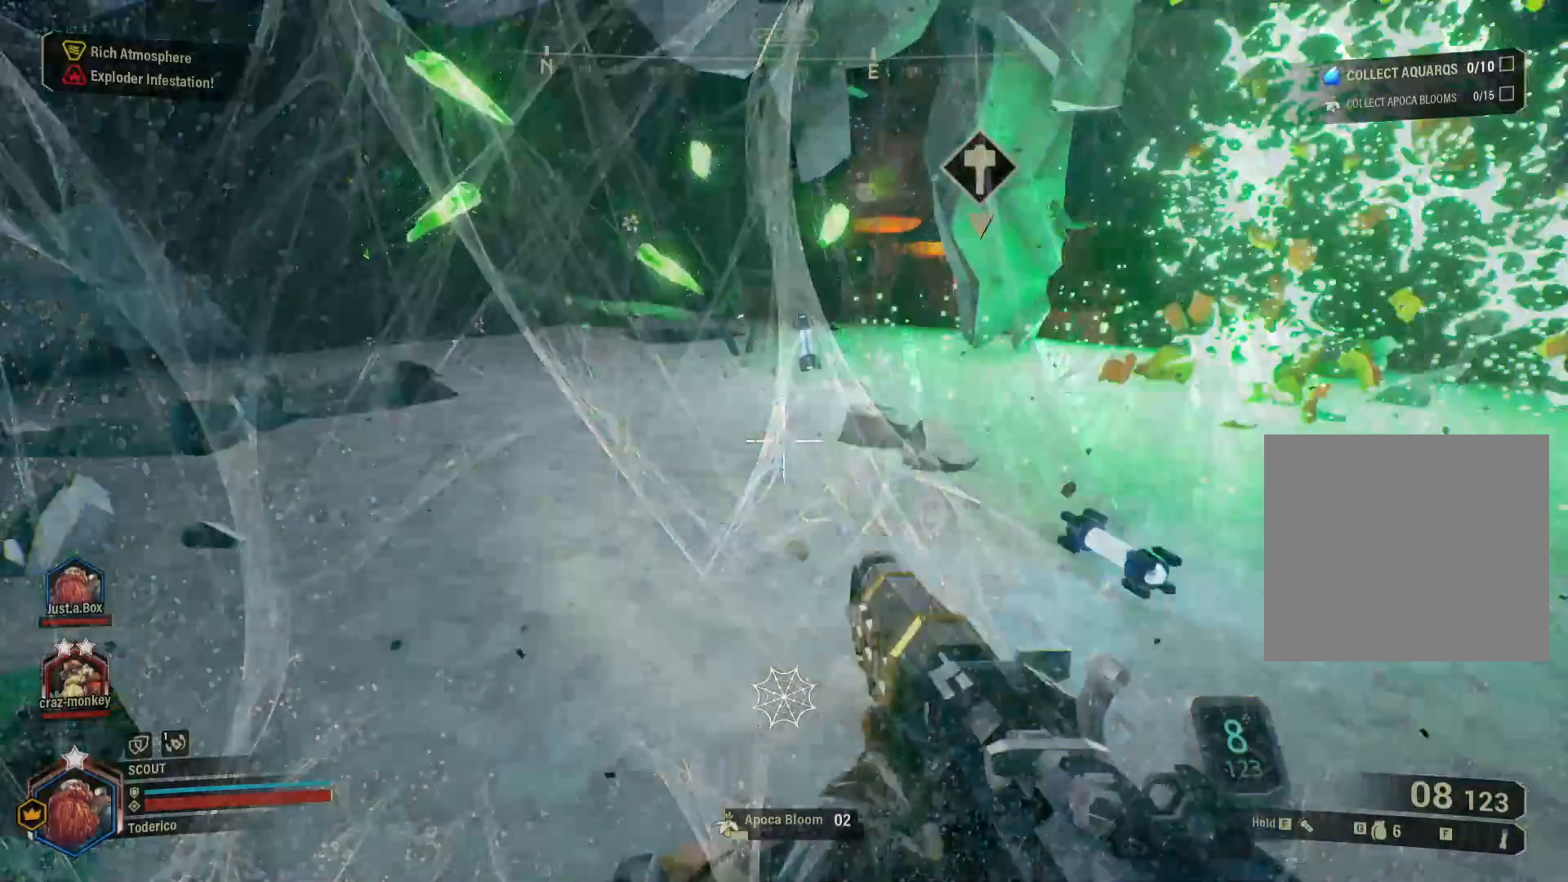
{"keys": ["w"], "events": []}
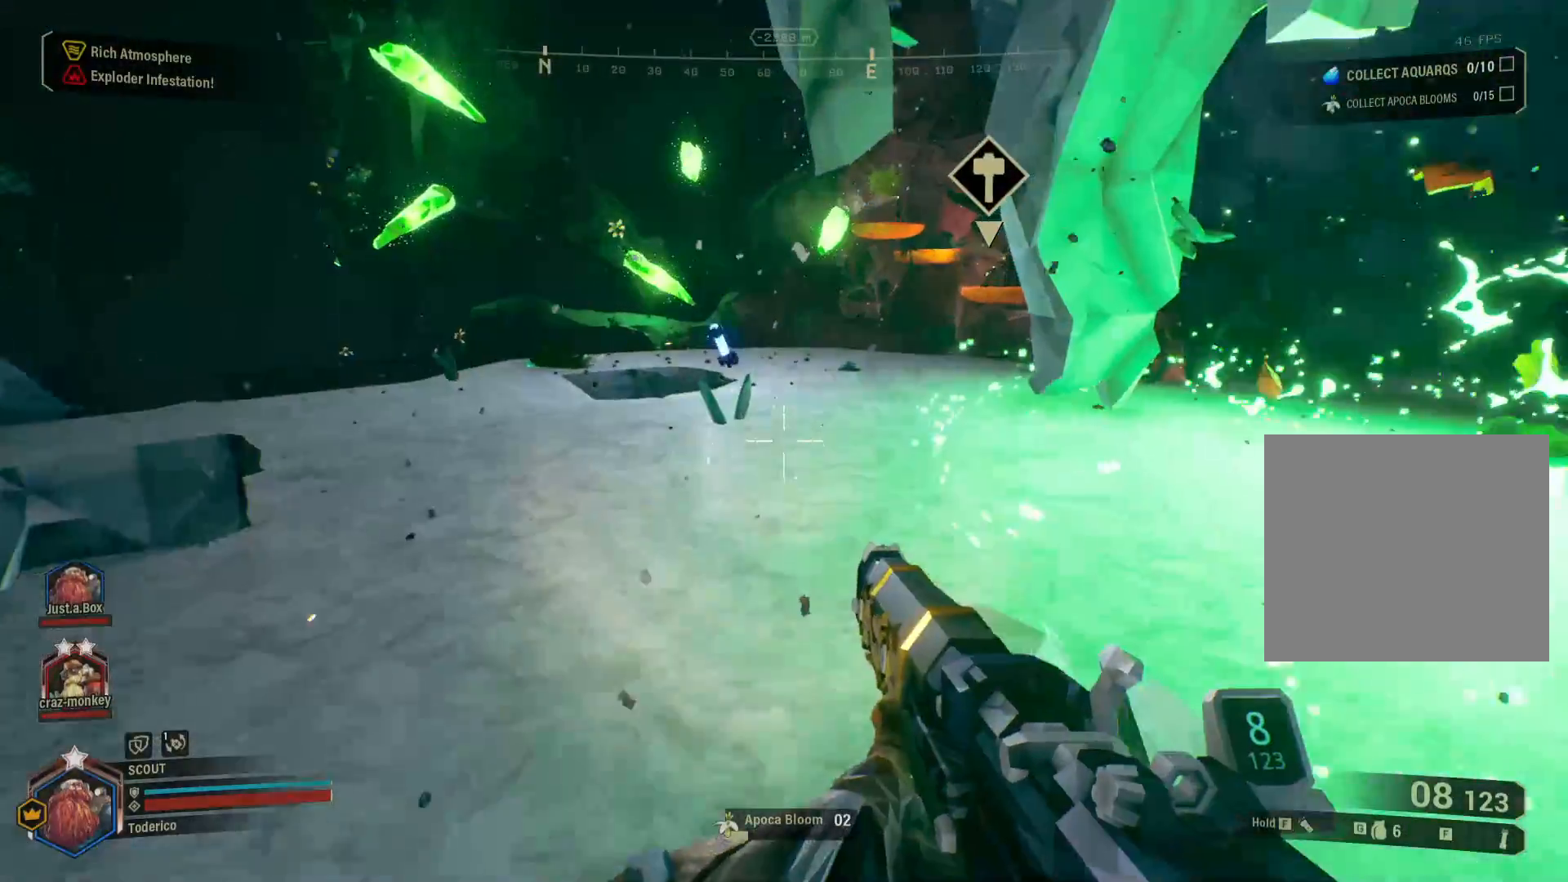
{"keys": [], "events": [[150, "a", "down"], [416, "w", "up"], [483, "a", "up"]]}